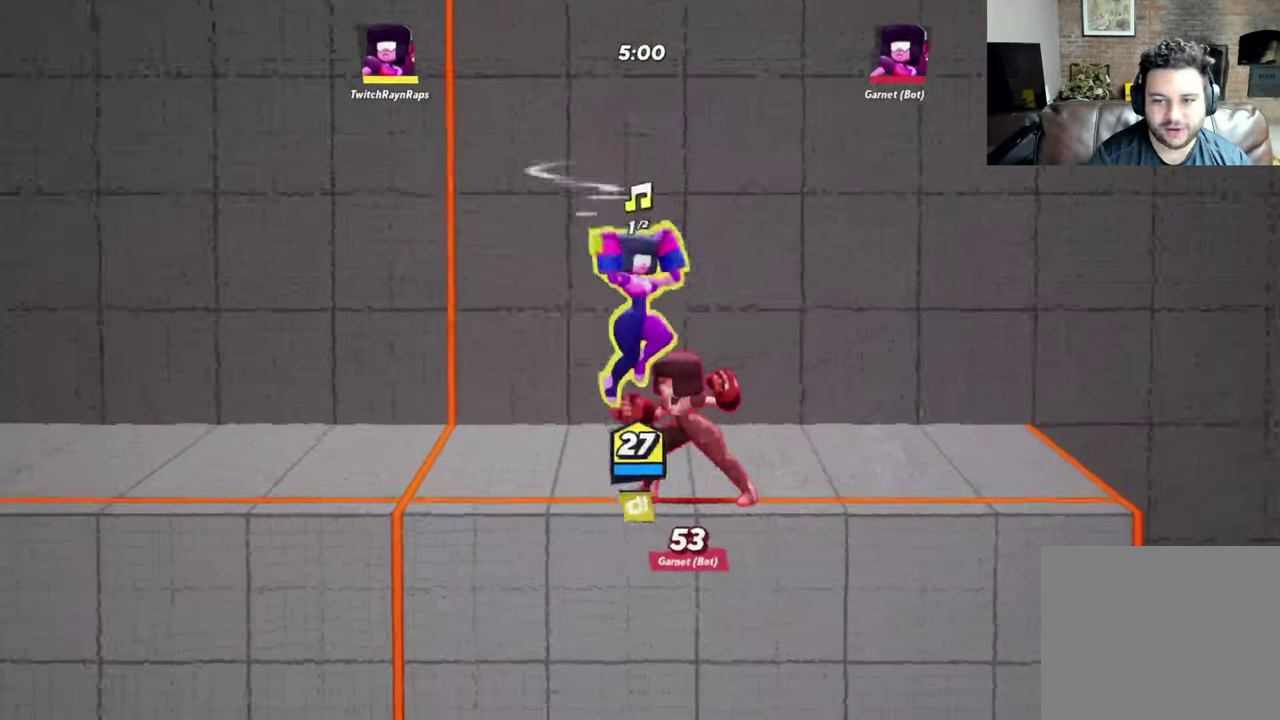
Gameplay with a controller (Xbox layout); each line is a JSON object with the inputs held at the frame after it (dt_ms = milliseconds from this image to that frame). "events" lists button and stick changes between this image and that frame as [ms after this image, input, new state], when the widget could be followed in between. Not read: R3 right_stick.
{"dt_ms": 500, "buttons": [], "left_stick": "up", "events": [[34, "Y", "down"], [200, "Y", "up"], [267, "Y", "down"], [334, "Y", "up"], [400, "Y", "down"], [467, "Y", "up"]]}
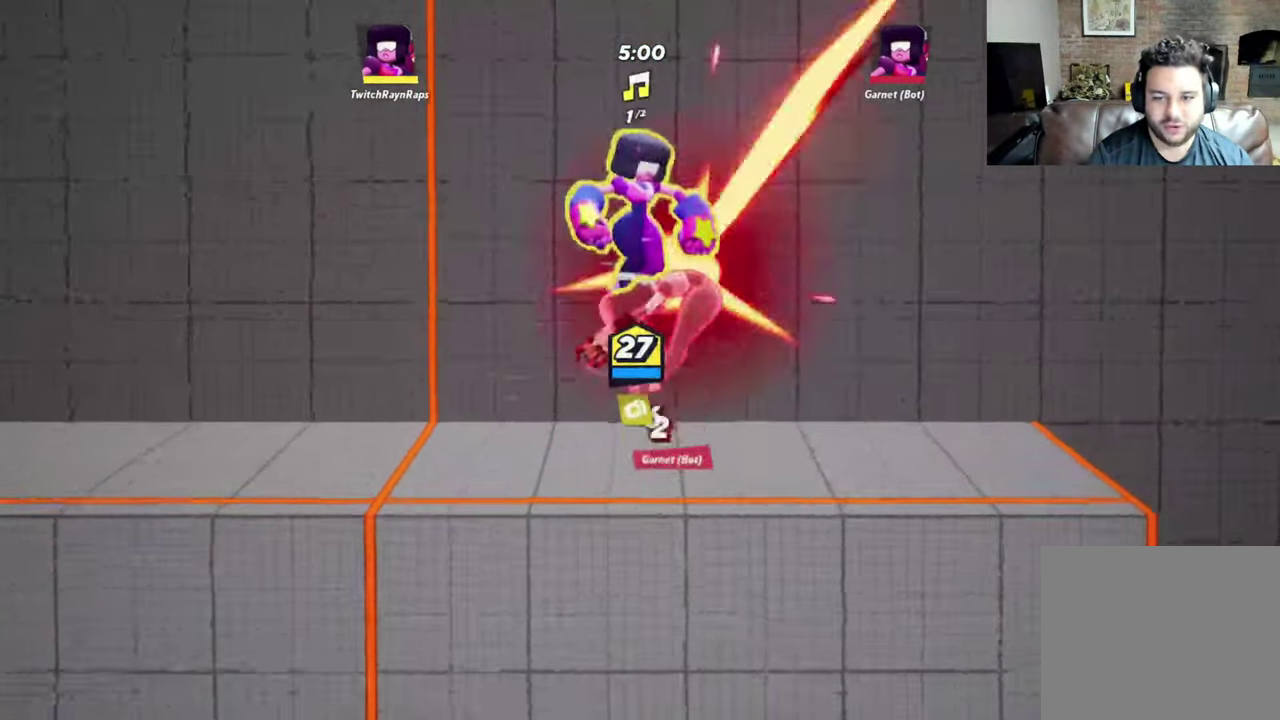
{"dt_ms": 400, "buttons": [], "left_stick": "up", "events": []}
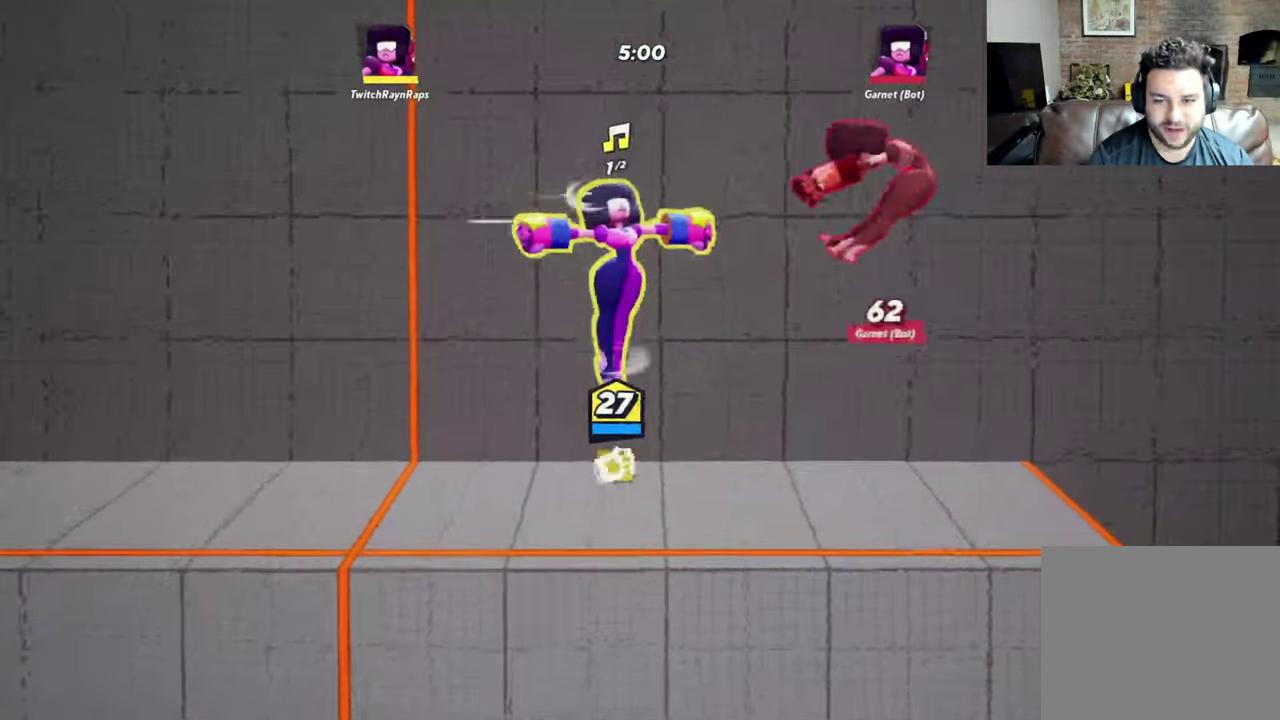
{"dt_ms": 600, "buttons": [], "left_stick": "right", "events": [[133, "left_stick", "up-right"], [267, "left_stick", "right"]]}
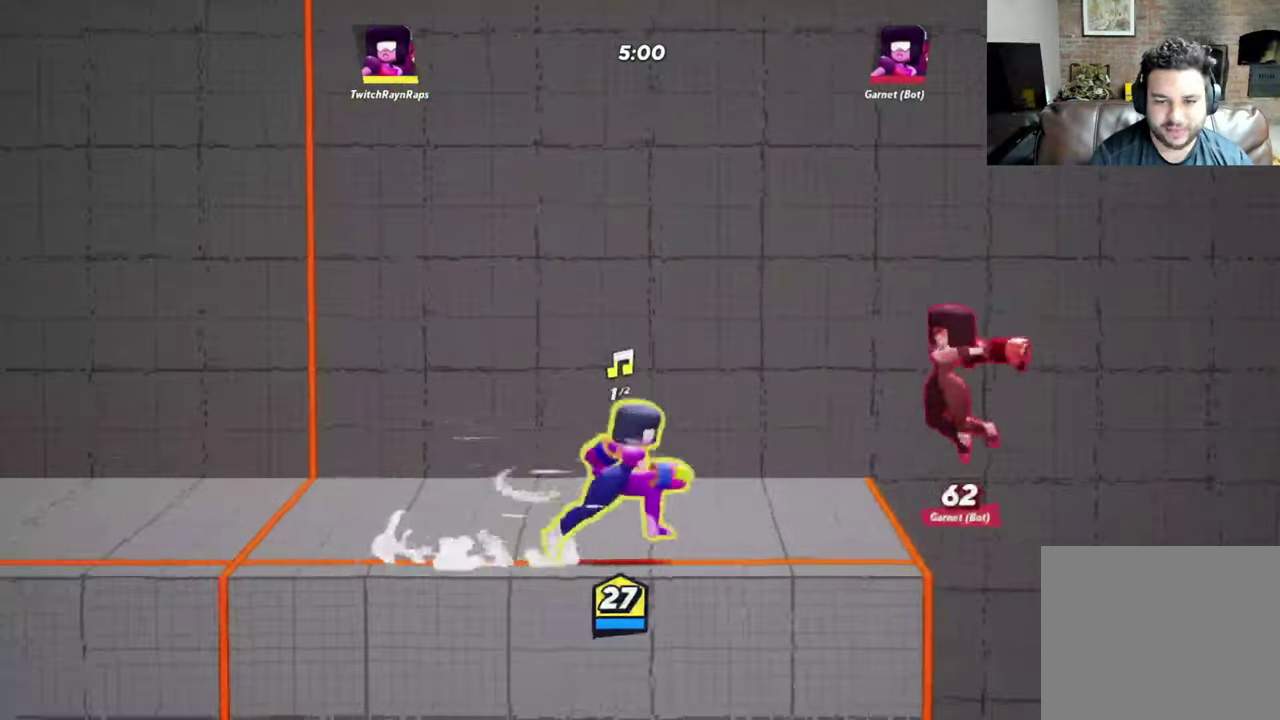
{"dt_ms": 500, "buttons": [], "left_stick": "up", "events": [[133, "left_stick", "up-left"], [200, "A", "down"], [233, "left_stick", "up"], [367, "A", "up"]]}
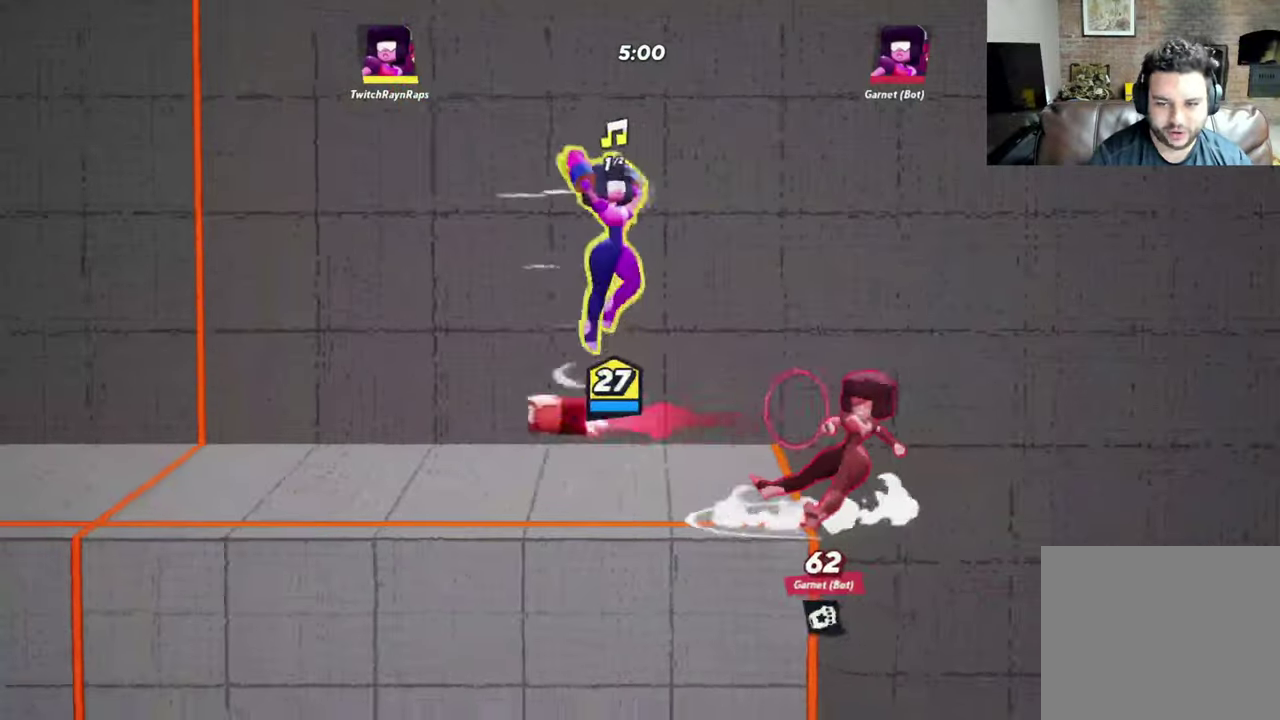
{"dt_ms": 300, "buttons": ["Y"], "left_stick": "up-right", "events": [[67, "left_stick", "up-right"], [233, "Y", "down"]]}
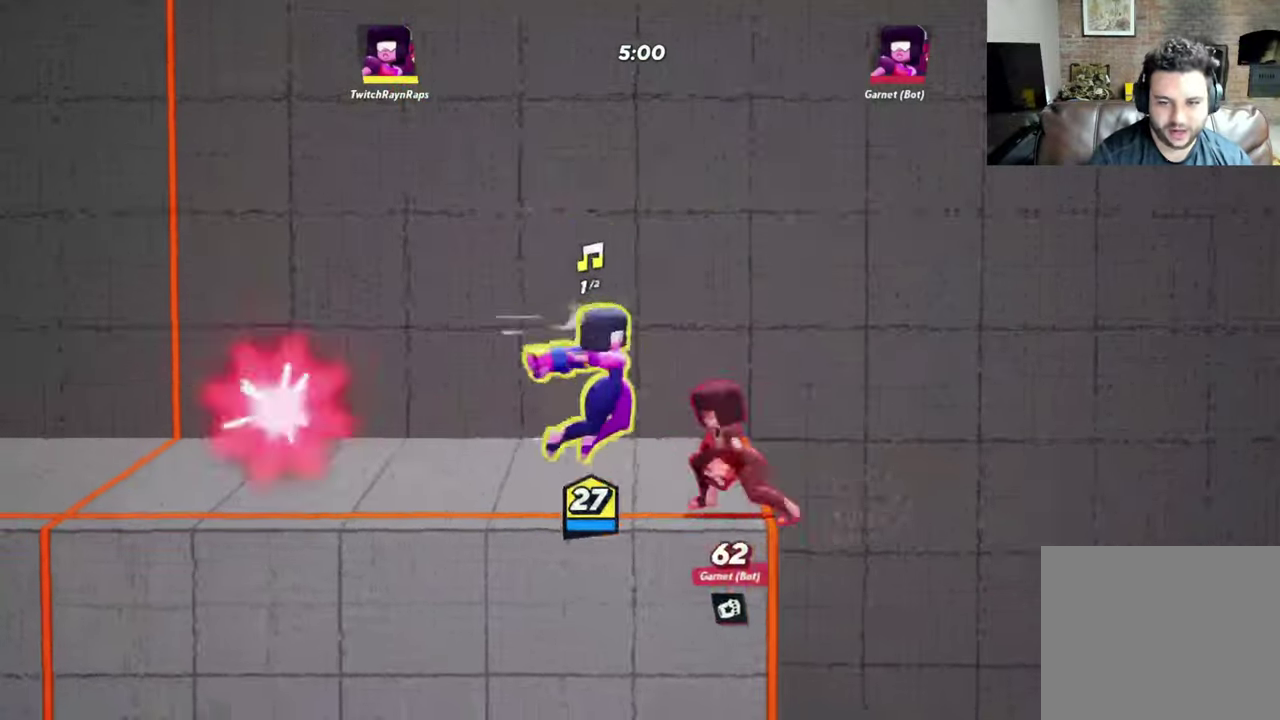
{"dt_ms": 700, "buttons": ["A"], "left_stick": "up-left", "events": [[333, "left_stick", "up"], [433, "left_stick", "up-left"], [467, "Y", "up"], [700, "A", "down"]]}
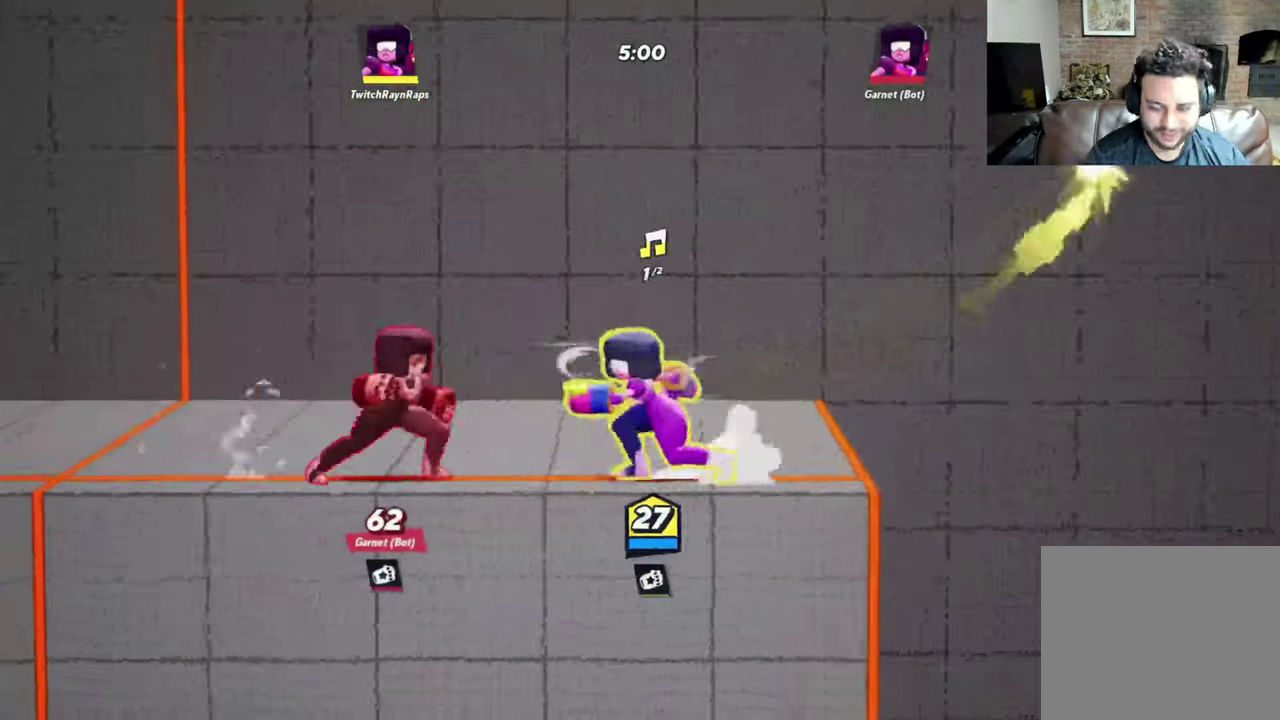
{"dt_ms": 500, "buttons": ["Y"], "left_stick": "up", "events": [[133, "A", "up"], [167, "left_stick", "up"], [367, "Y", "down"]]}
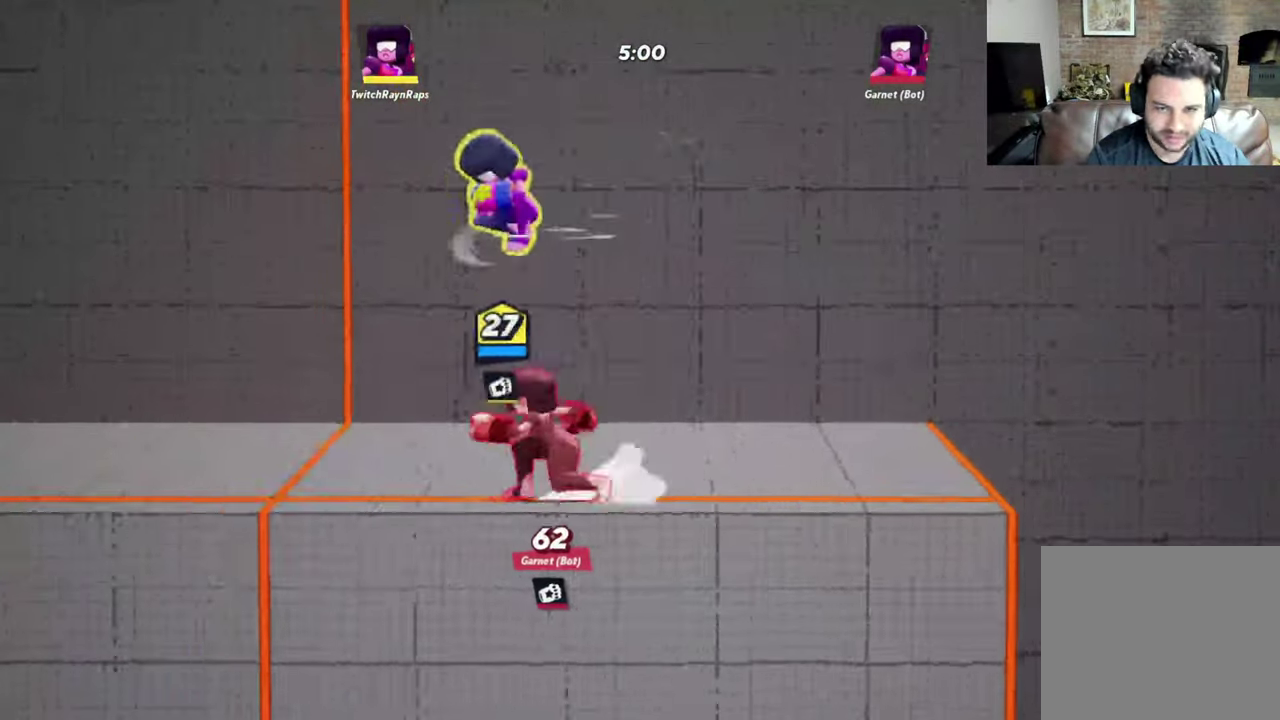
{"dt_ms": 500, "buttons": ["Y"], "left_stick": "up", "events": []}
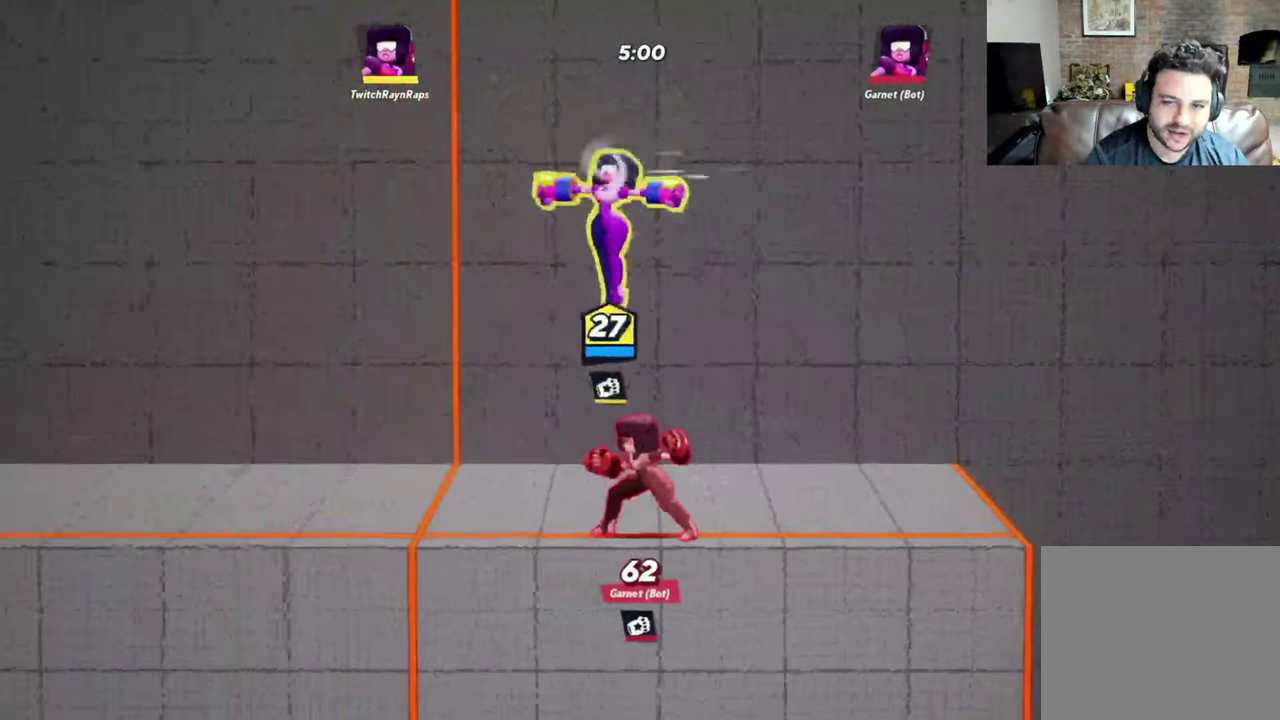
{"dt_ms": 500, "buttons": ["Y"], "left_stick": "up", "events": [[100, "left_stick", "up-right"], [200, "Y", "up"], [333, "Y", "down"], [367, "left_stick", "up"]]}
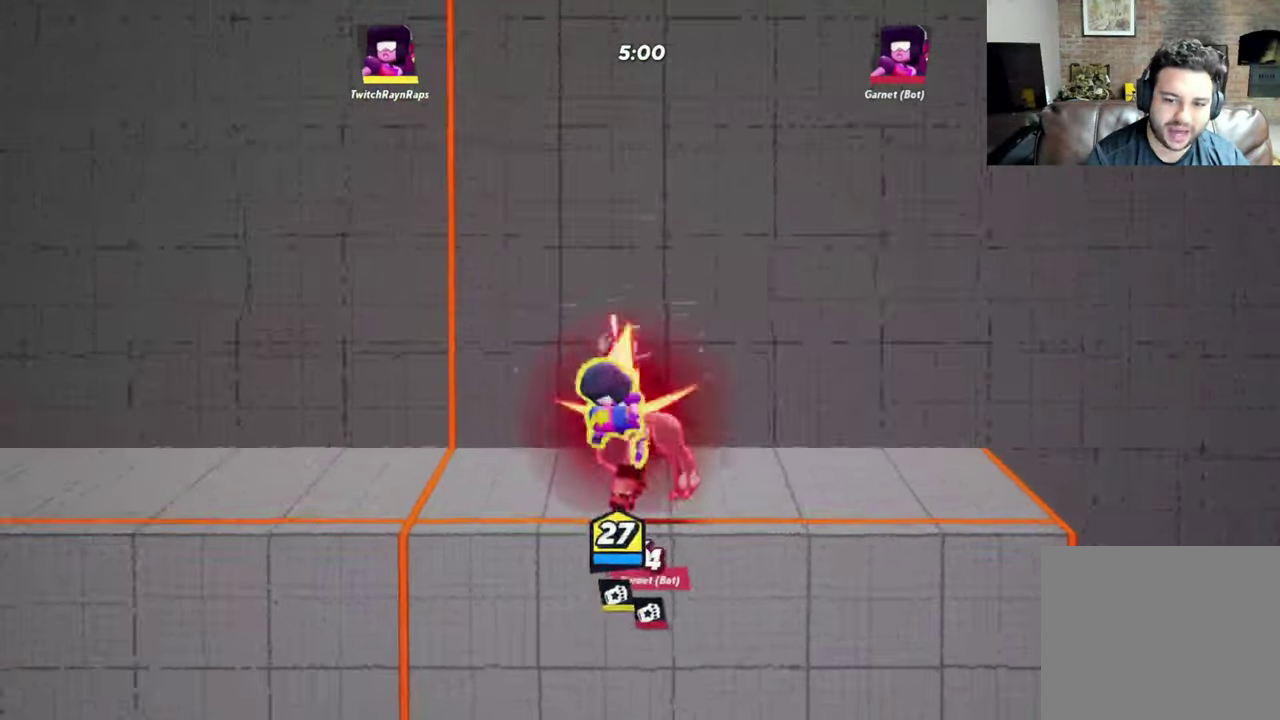
{"dt_ms": 700, "buttons": ["Y"], "left_stick": "up", "events": []}
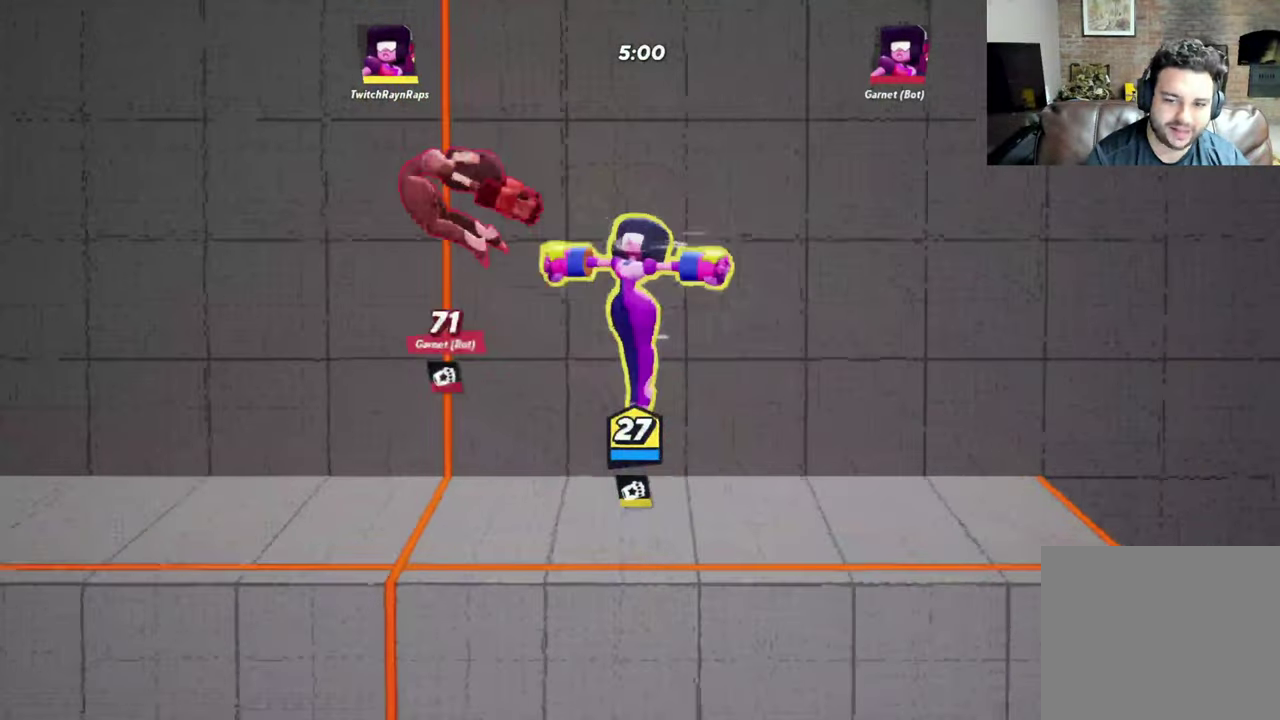
{"dt_ms": 300, "buttons": [], "left_stick": "left", "events": [[167, "Y", "up"], [167, "left_stick", "up-left"], [233, "left_stick", "left"]]}
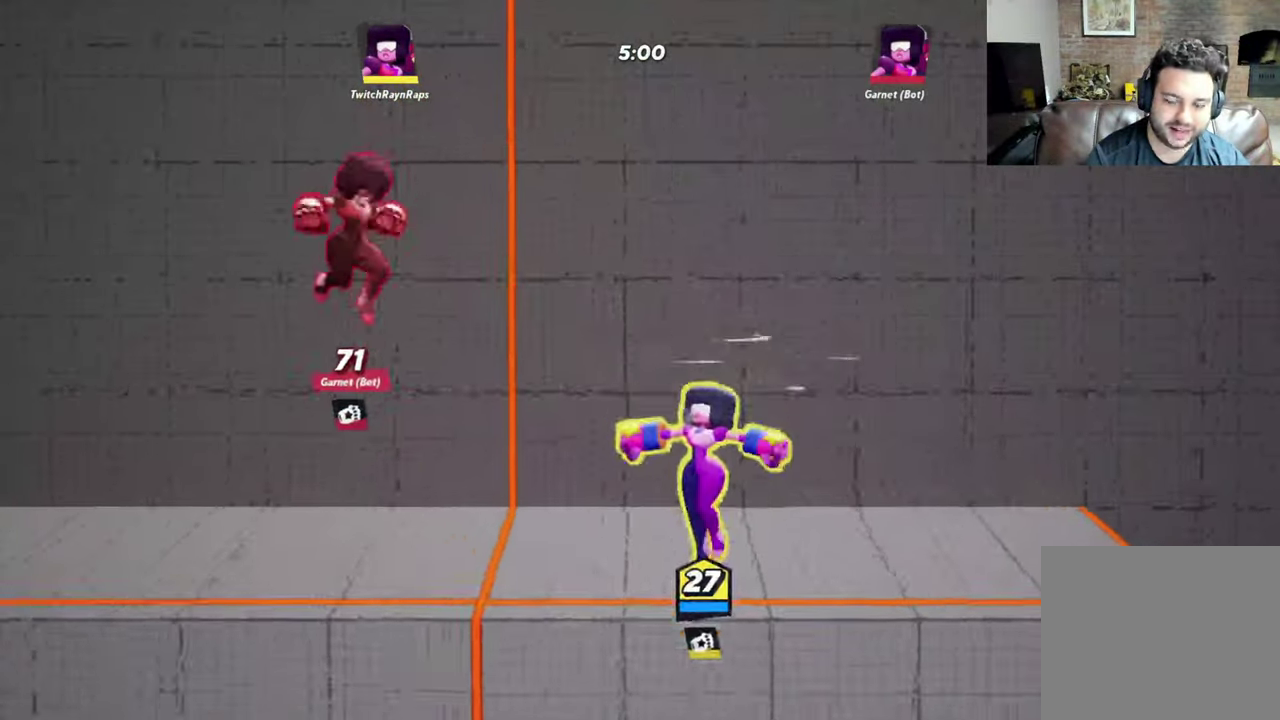
{"dt_ms": 300, "buttons": ["A"], "left_stick": "up-left", "events": [[133, "left_stick", "up-left"], [267, "A", "down"]]}
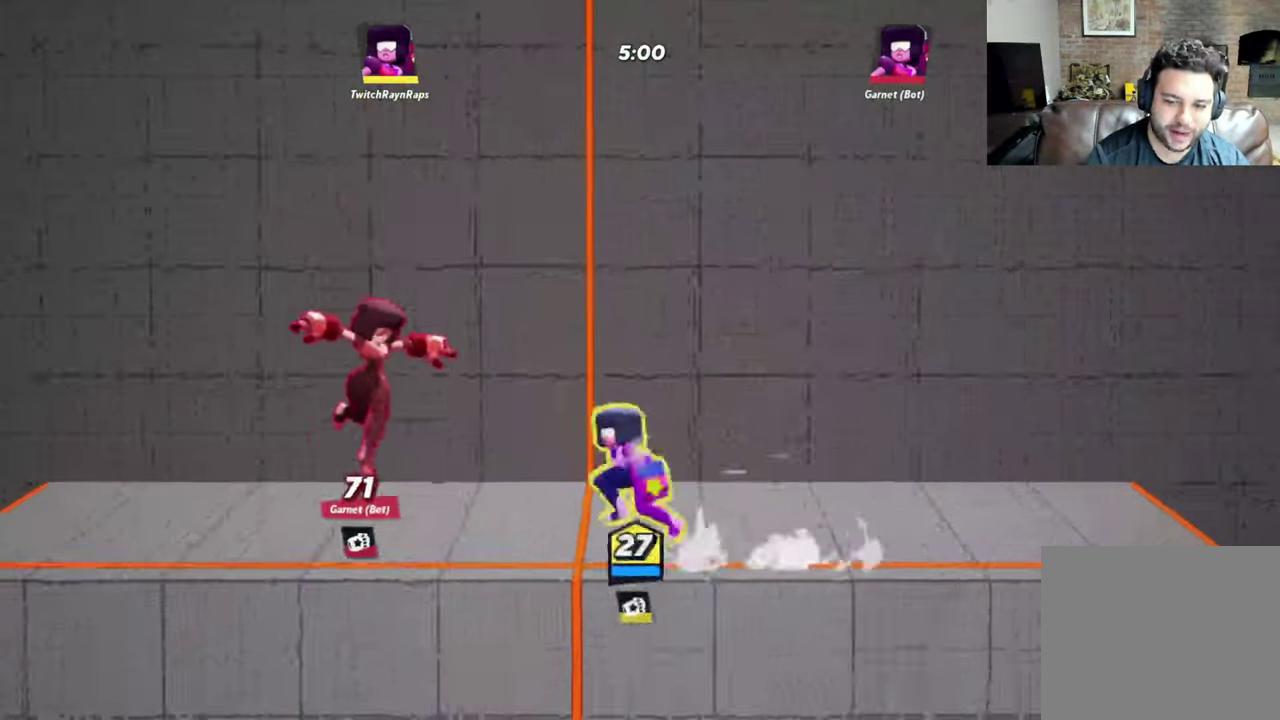
{"dt_ms": 700, "buttons": ["Y"], "left_stick": "up-right", "events": [[33, "left_stick", "up"], [100, "A", "up"], [233, "Y", "down"], [400, "left_stick", "up-right"]]}
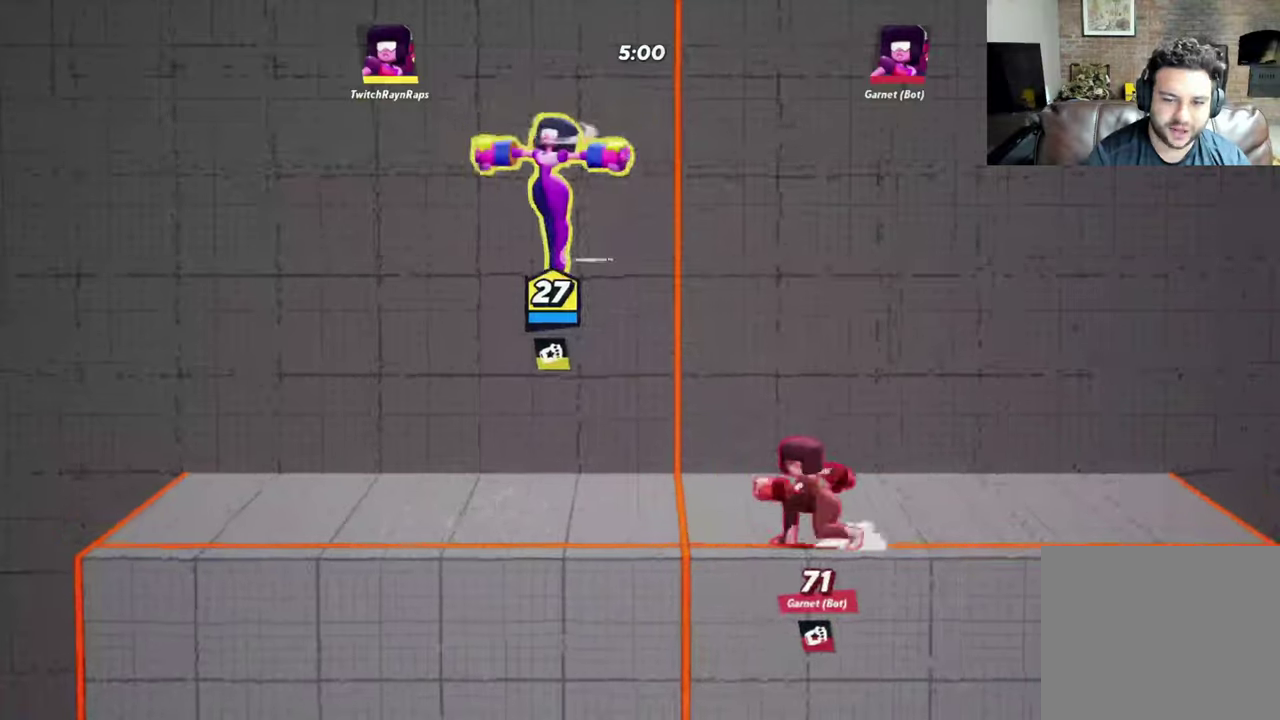
{"dt_ms": 500, "buttons": [], "left_stick": "up-right", "events": [[200, "left_stick", "right"], [400, "Y", "up"], [400, "left_stick", "up-right"]]}
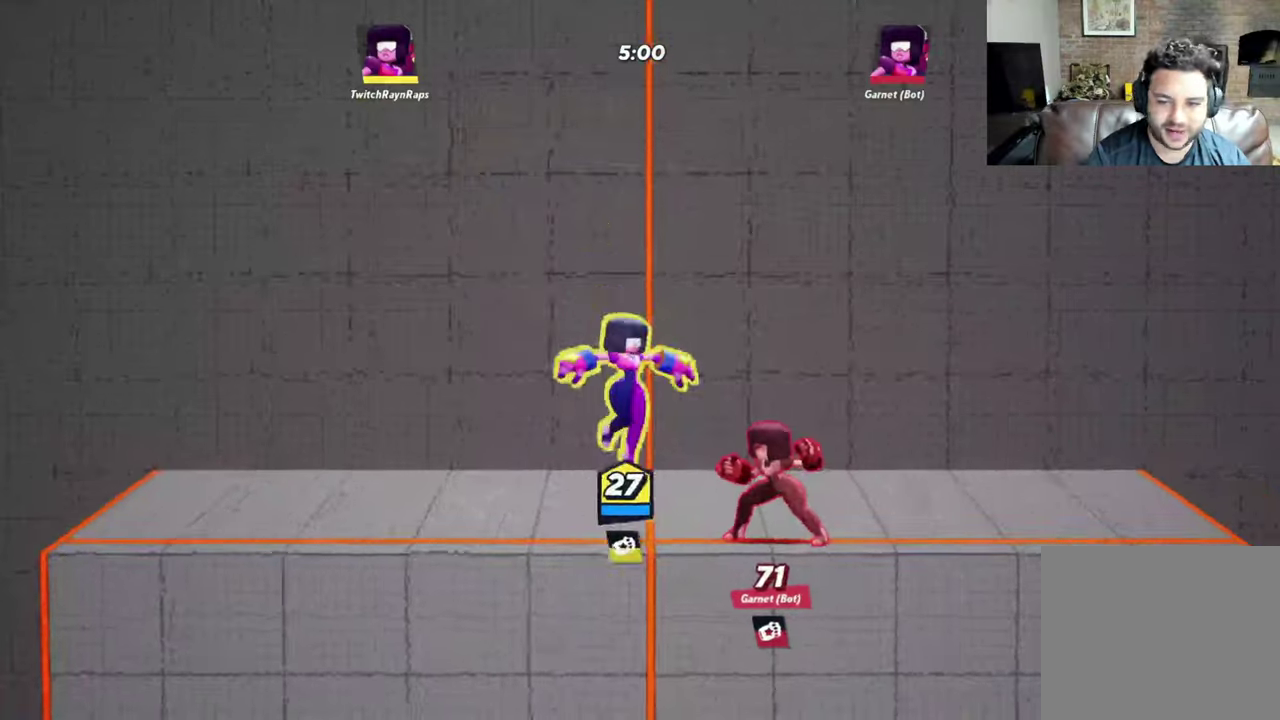
{"dt_ms": 400, "buttons": ["Y"], "left_stick": "up", "events": [[66, "Y", "down"], [333, "left_stick", "up"]]}
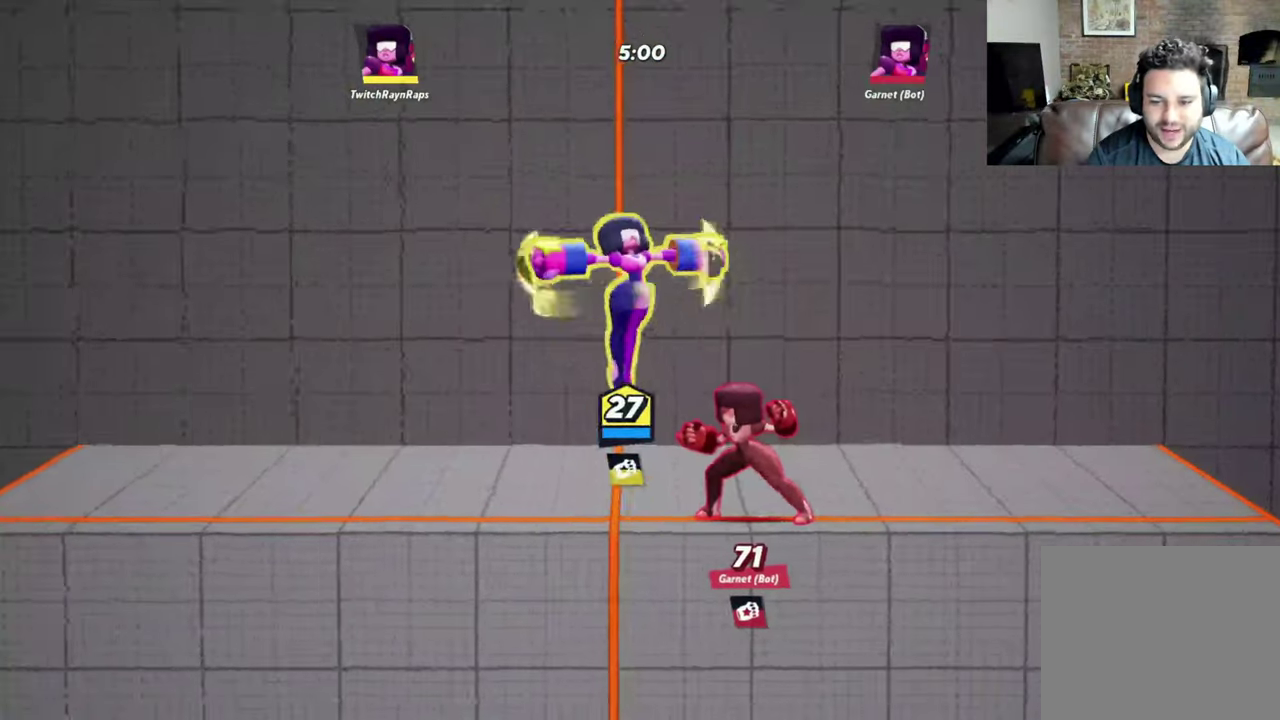
{"dt_ms": 600, "buttons": ["Y"], "left_stick": "up", "events": [[66, "left_stick", "up-right"], [133, "left_stick", "right"], [433, "Y", "up"], [466, "left_stick", "up"], [600, "Y", "down"]]}
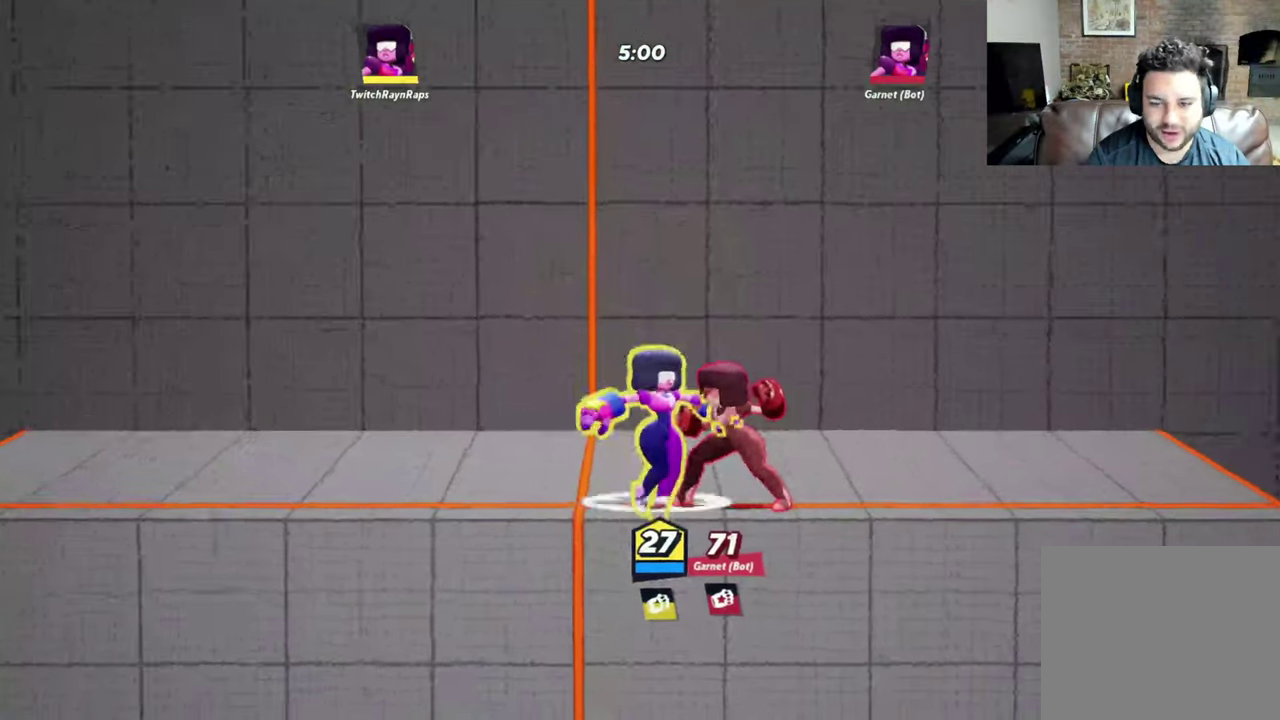
{"dt_ms": 700, "buttons": ["A"], "left_stick": "center", "events": [[266, "Y", "up"], [566, "left_stick", "center"], [633, "A", "down"]]}